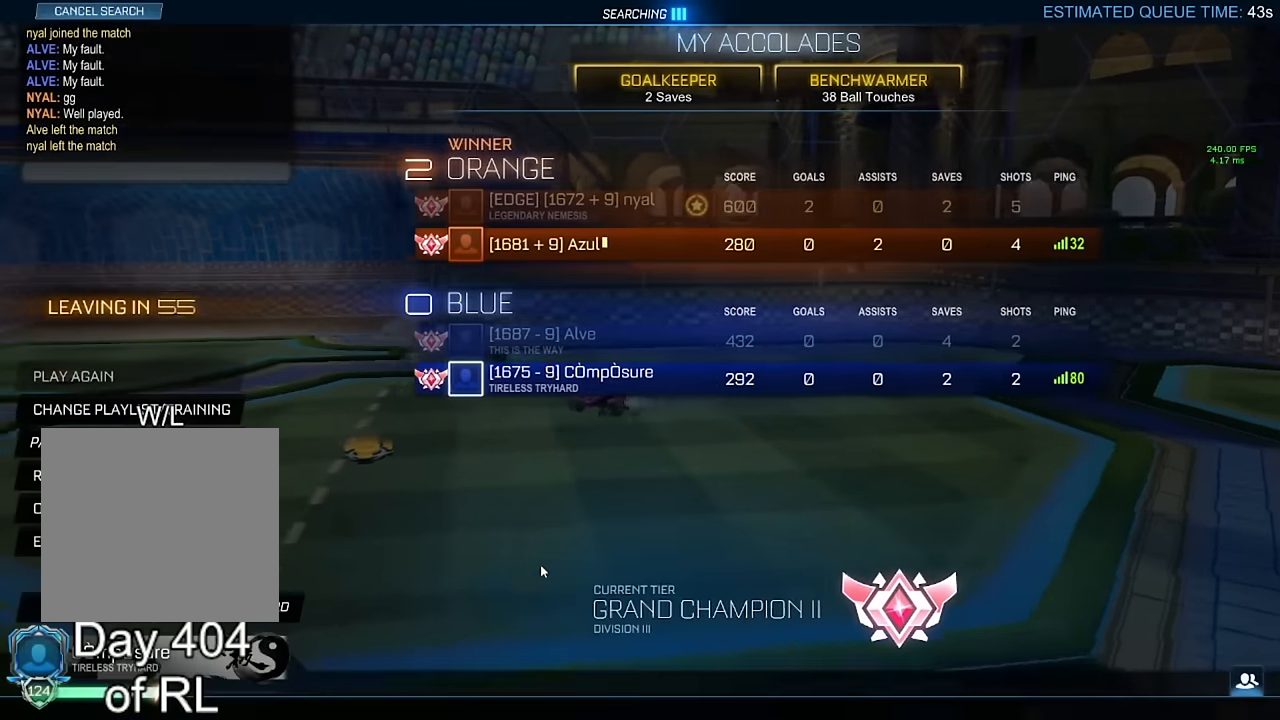
Gameplay with a controller (Xbox layout); each line is a JSON object with the inputs held at the frame after it. "events" lists button and stick changes between this image and that frame as [ms after this image, input, new state], when the widget could be followed in between. Not read: R2.
{"buttons": ["DPAD_UP"], "left_stick": "center", "right_stick": "center", "events": [[283, "DPAD_DOWN", "down"], [400, "DPAD_DOWN", "up"], [500, "DPAD_UP", "down"]]}
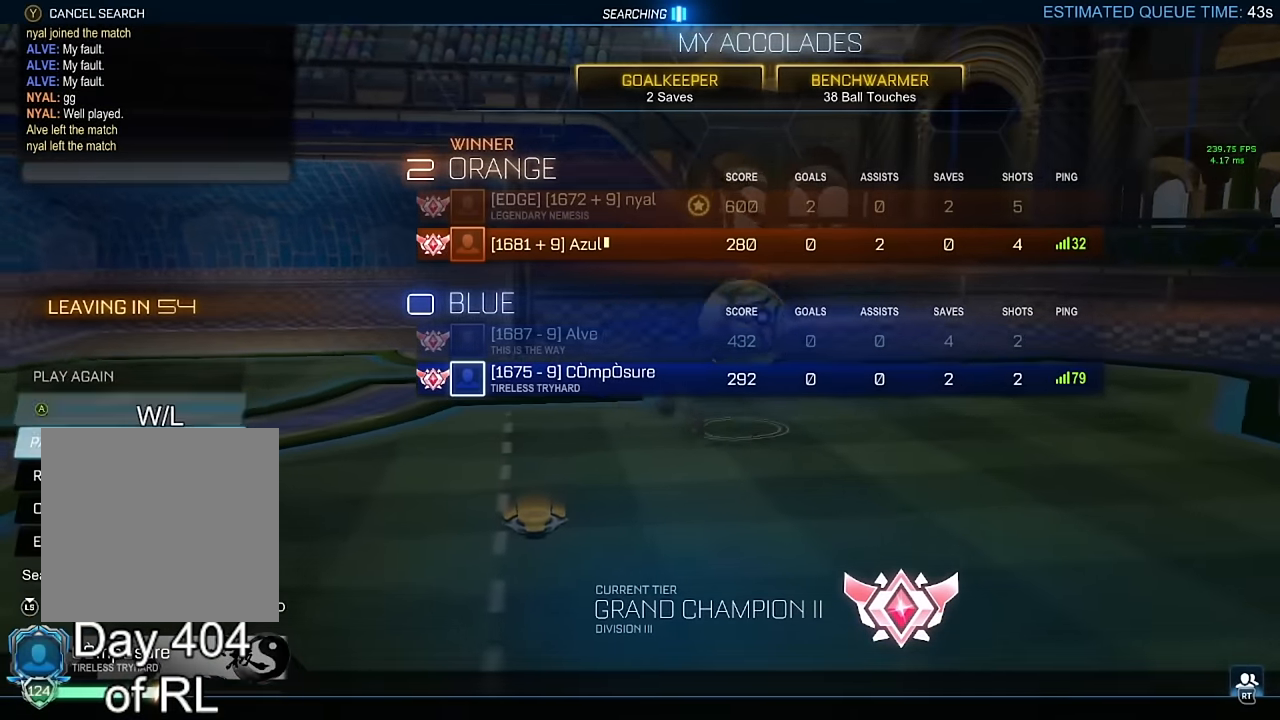
{"buttons": [], "left_stick": "center", "right_stick": "center", "events": [[100, "DPAD_UP", "up"], [116, "A", "down"], [166, "A", "up"]]}
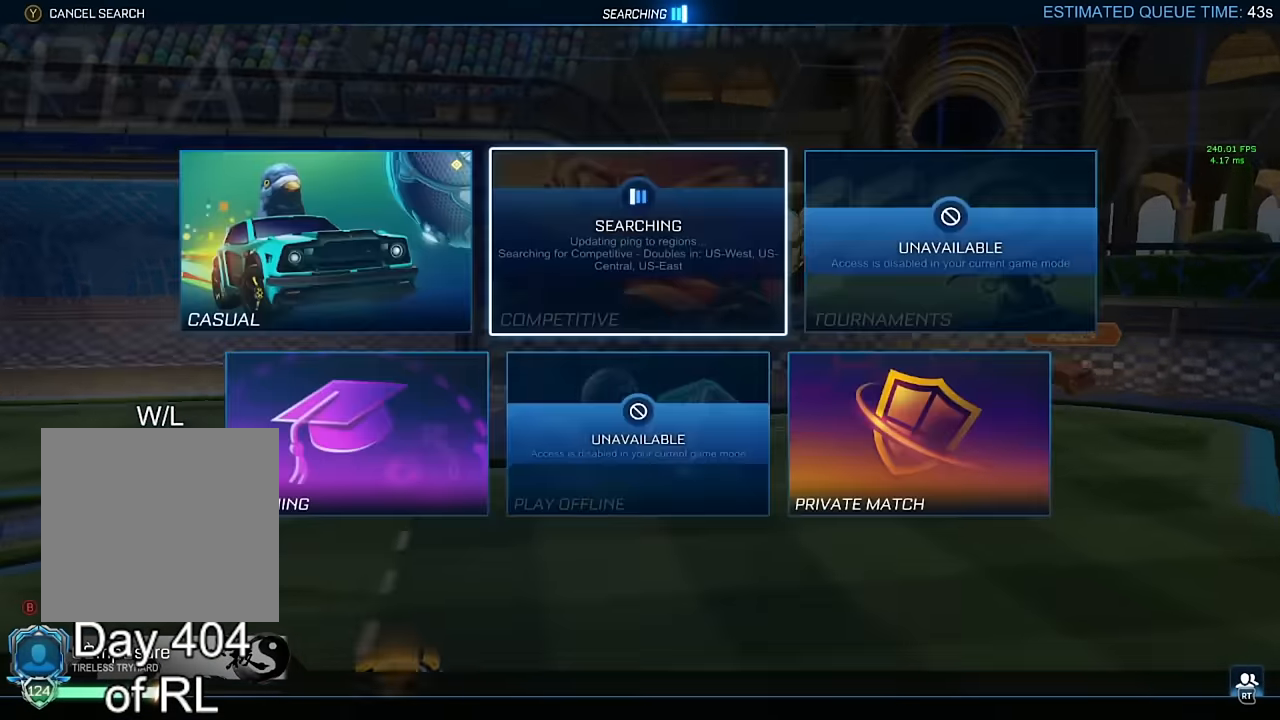
{"buttons": [], "left_stick": "center", "right_stick": "center", "events": [[66, "B", "down"], [150, "B", "up"], [400, "A", "down"], [450, "A", "up"]]}
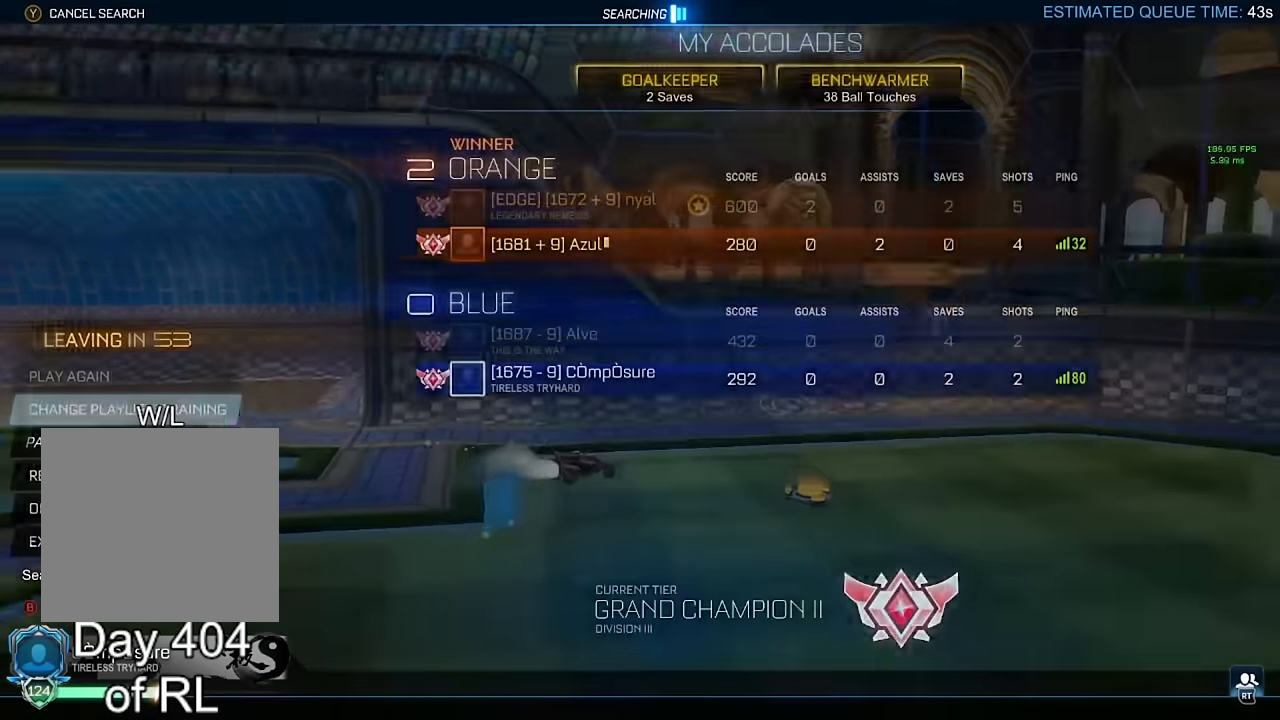
{"buttons": ["DPAD_DOWN"], "left_stick": "center", "right_stick": "center", "events": [[483, "DPAD_DOWN", "down"]]}
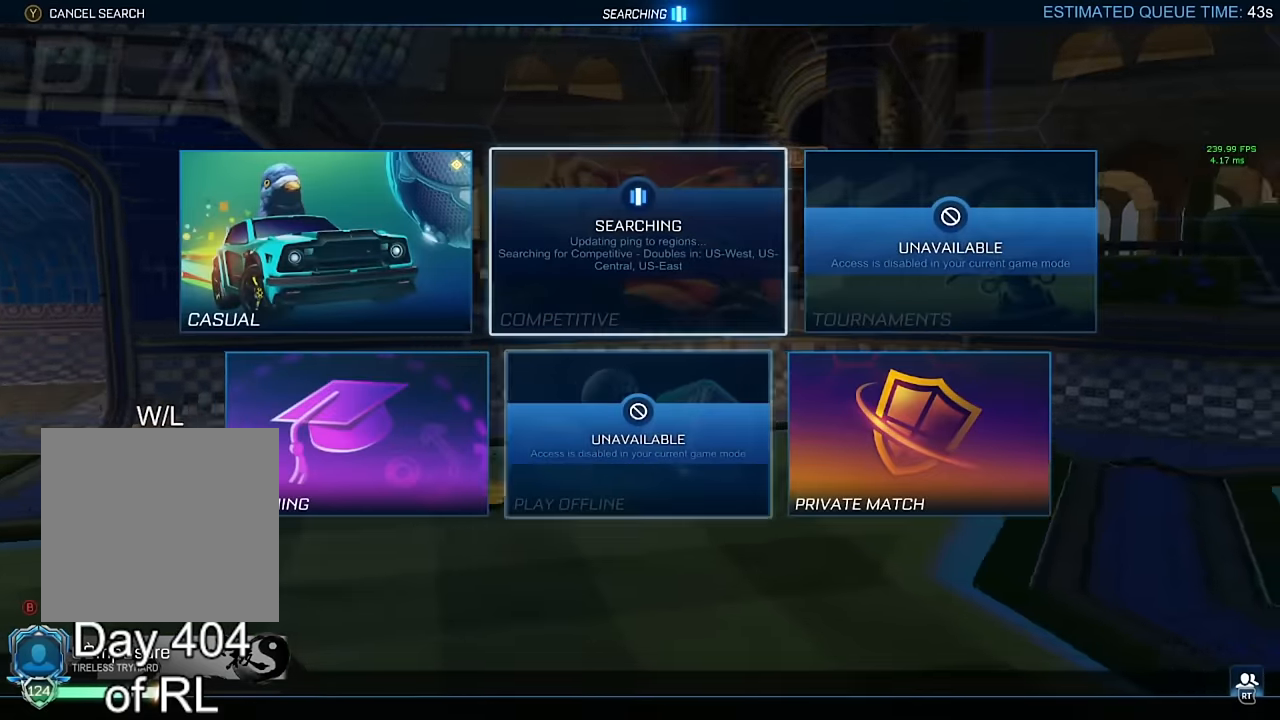
{"buttons": [], "left_stick": "center", "right_stick": "center", "events": [[50, "DPAD_DOWN", "up"], [233, "B", "down"], [300, "B", "up"]]}
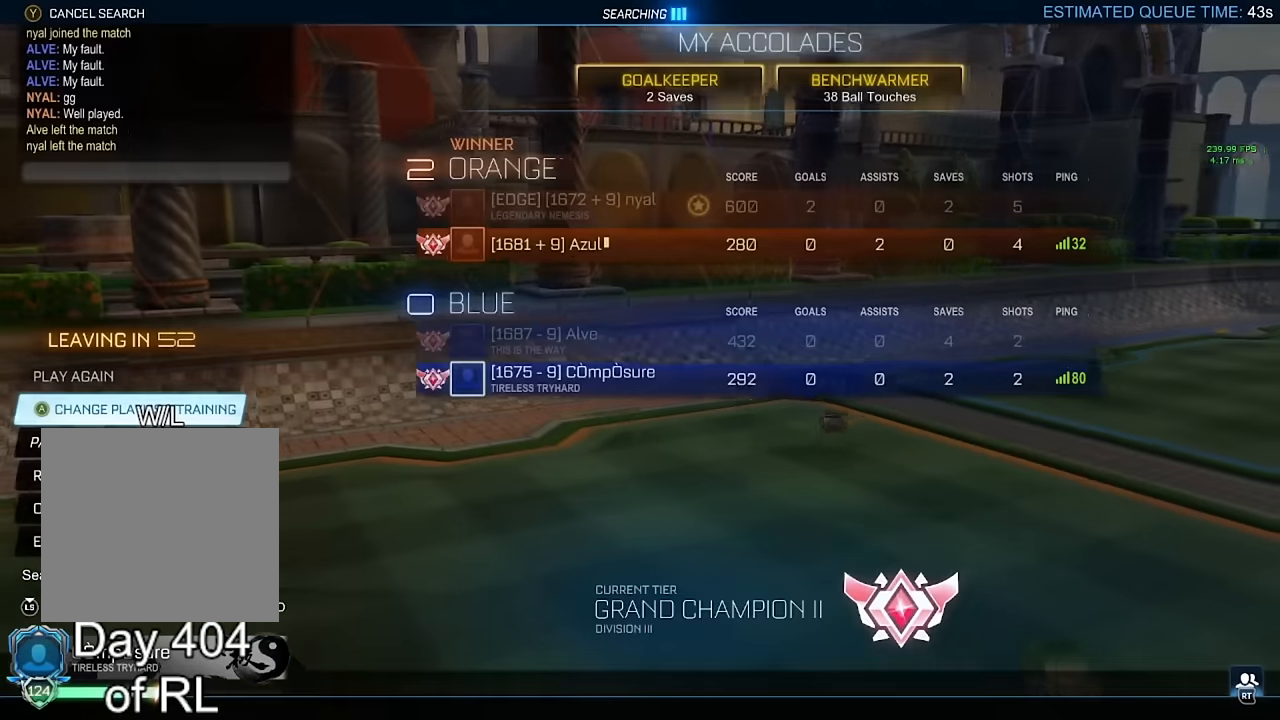
{"buttons": [], "left_stick": "center", "right_stick": "center", "events": []}
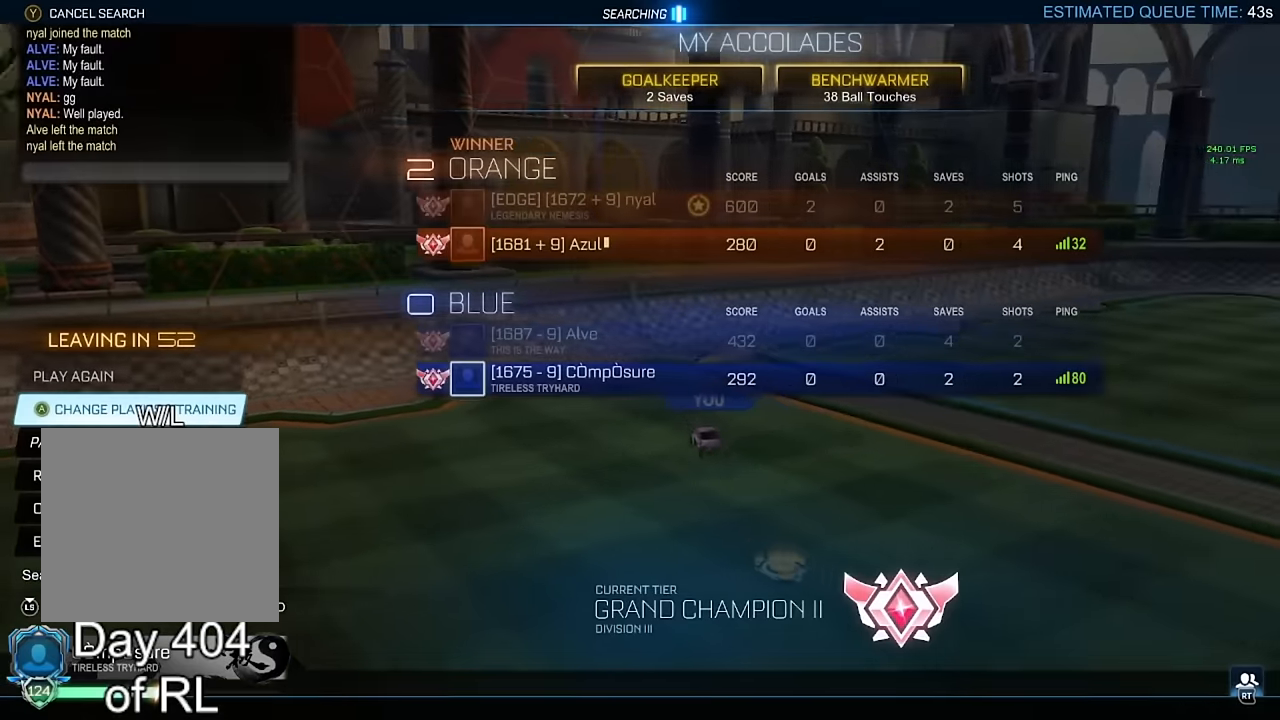
{"buttons": [], "left_stick": "center", "right_stick": "center", "events": [[316, "A", "down"], [350, "A", "up"]]}
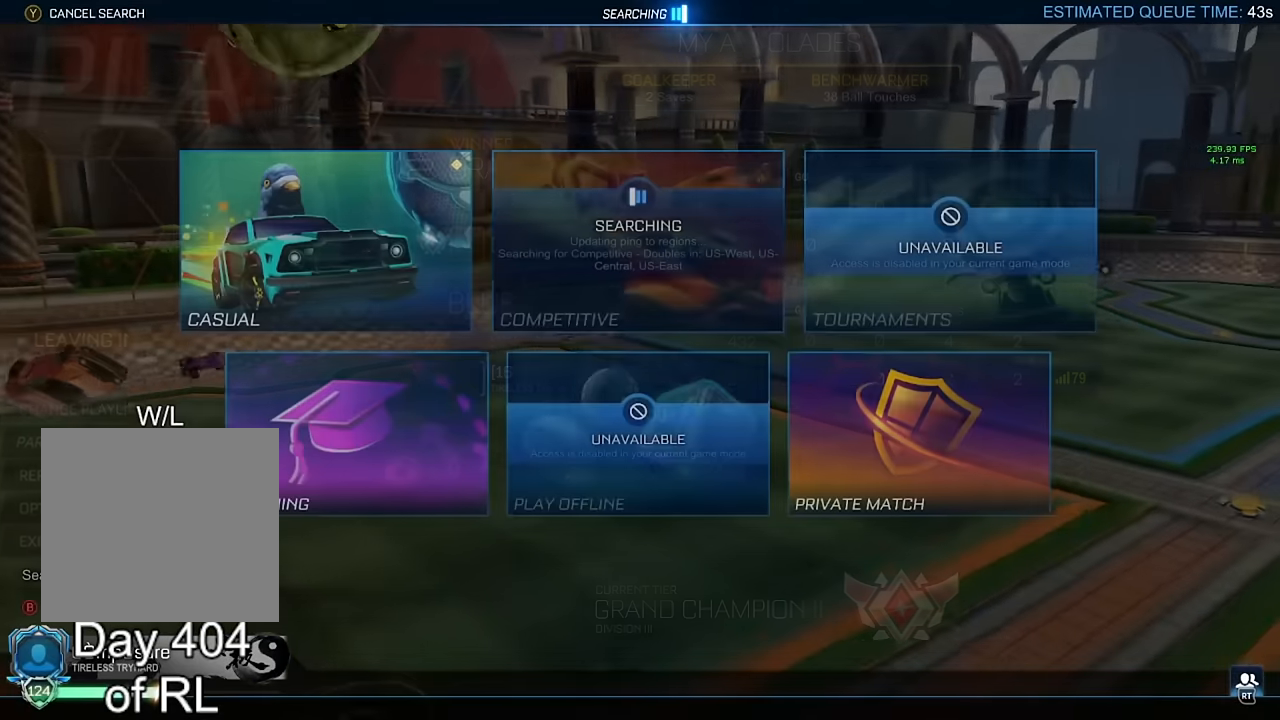
{"buttons": [], "left_stick": "center", "right_stick": "center", "events": [[200, "B", "down"], [266, "B", "up"]]}
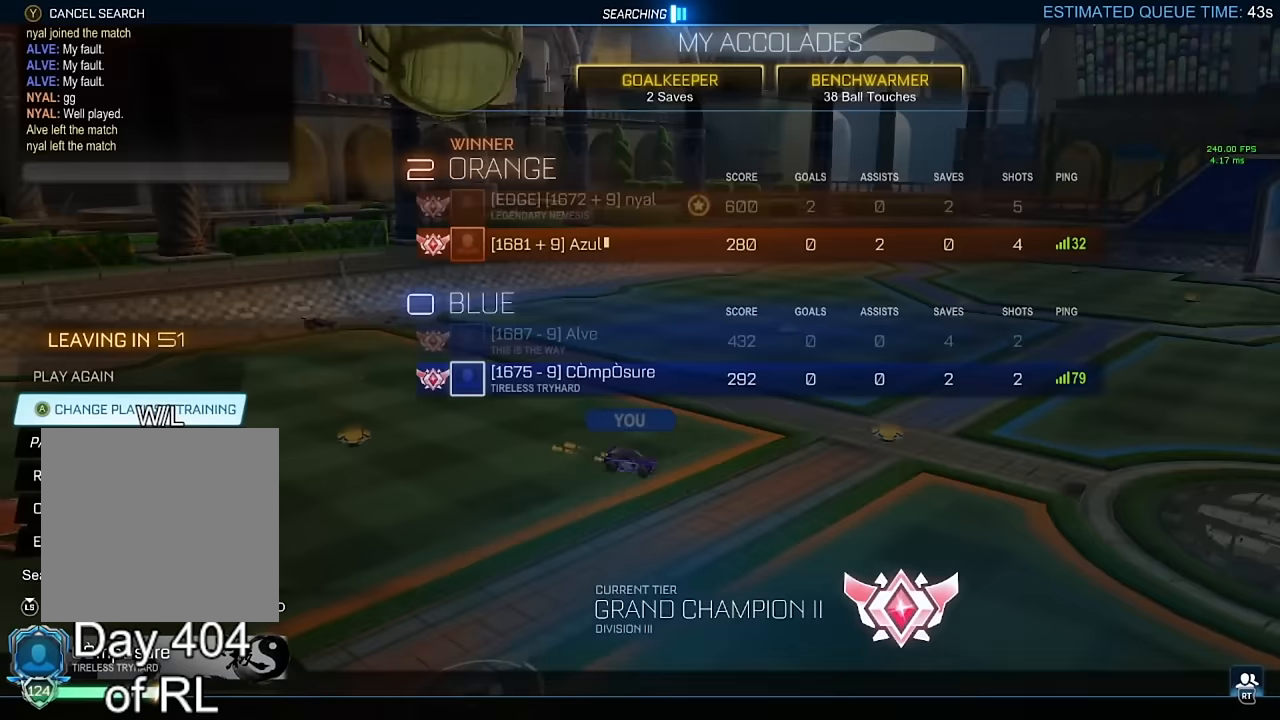
{"buttons": ["DPAD_DOWN"], "left_stick": "center", "right_stick": "center", "events": [[116, "A", "down"], [166, "A", "up"], [483, "DPAD_DOWN", "down"]]}
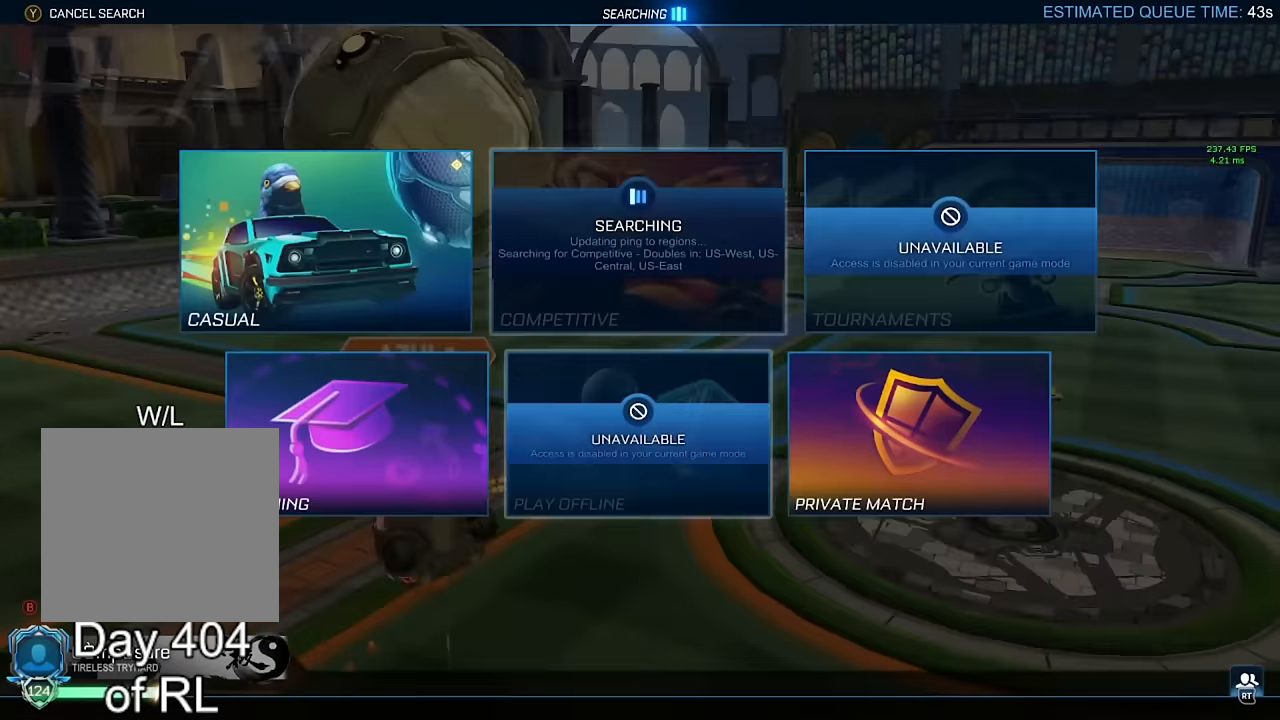
{"buttons": ["A"], "left_stick": "center", "right_stick": "center", "events": [[33, "DPAD_DOWN", "up"], [150, "DPAD_LEFT", "down"], [233, "DPAD_LEFT", "up"], [466, "A", "down"]]}
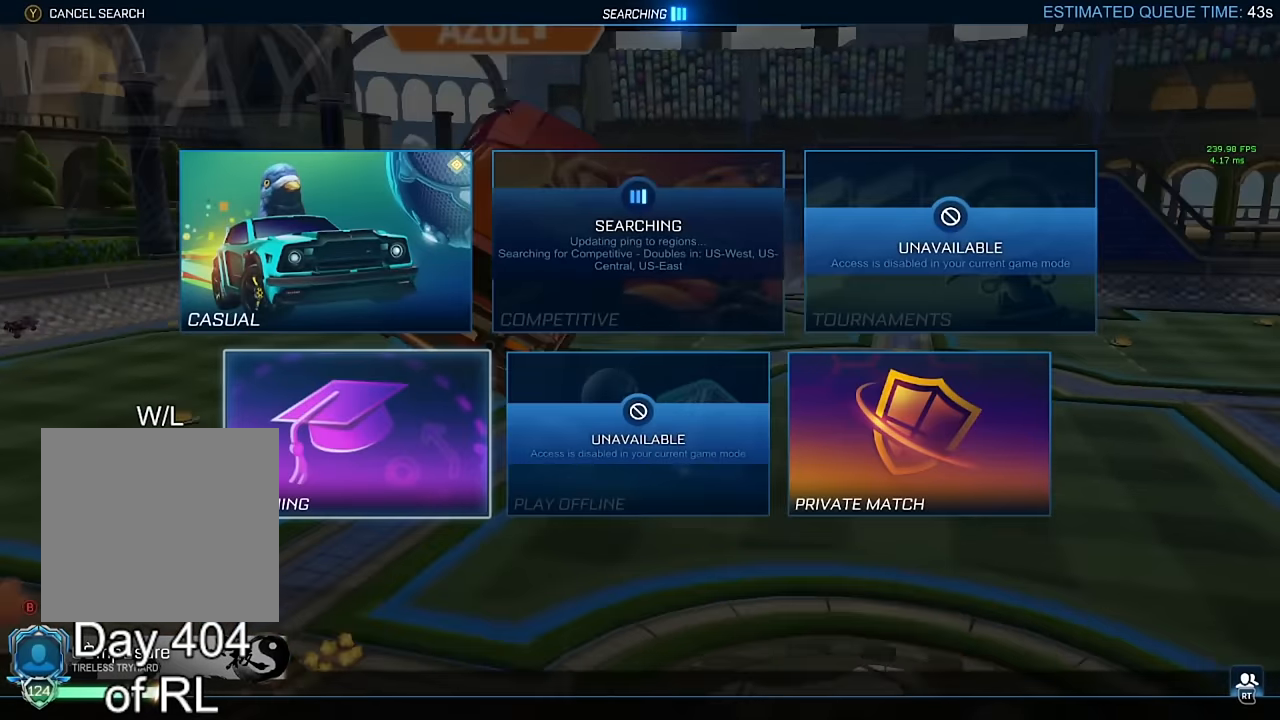
{"buttons": [], "left_stick": "center", "right_stick": "center", "events": [[33, "A", "up"], [166, "A", "down"], [200, "A", "up"], [300, "A", "down"], [366, "A", "up"], [450, "A", "down"], [500, "A", "up"]]}
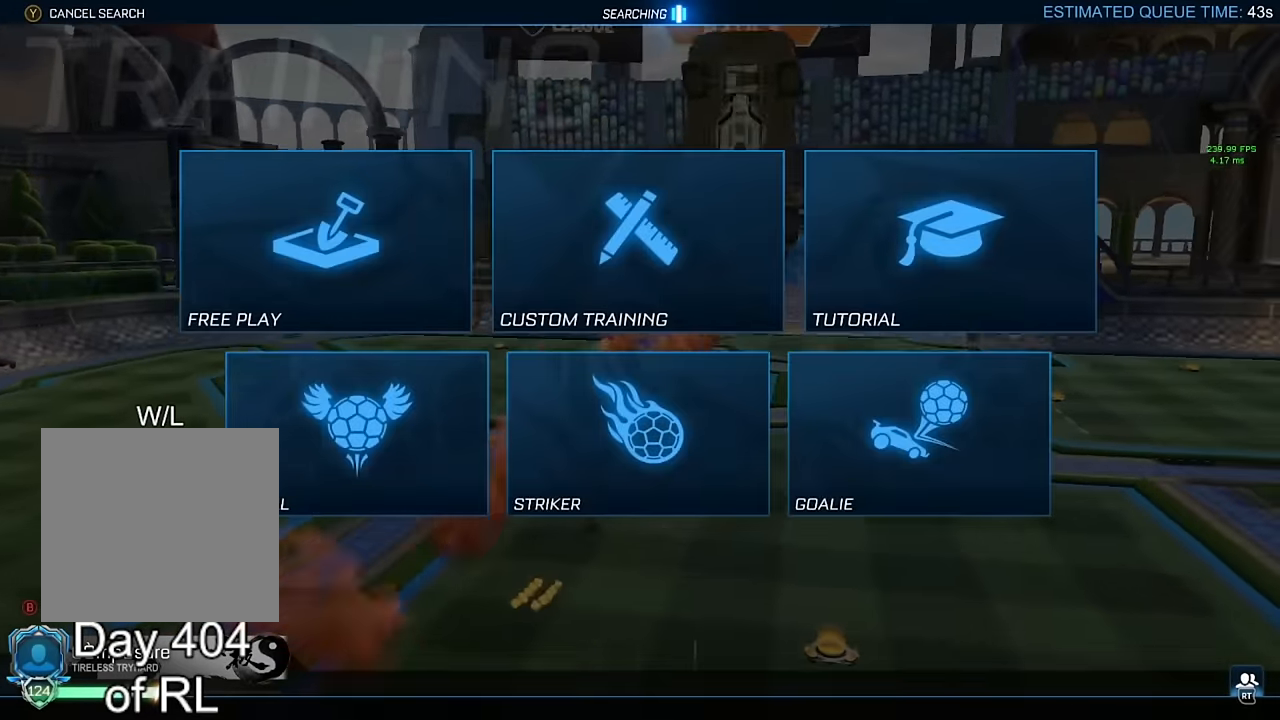
{"buttons": [], "left_stick": "center", "right_stick": "center", "events": [[83, "A", "down"], [150, "A", "up"], [216, "A", "down"], [300, "A", "up"]]}
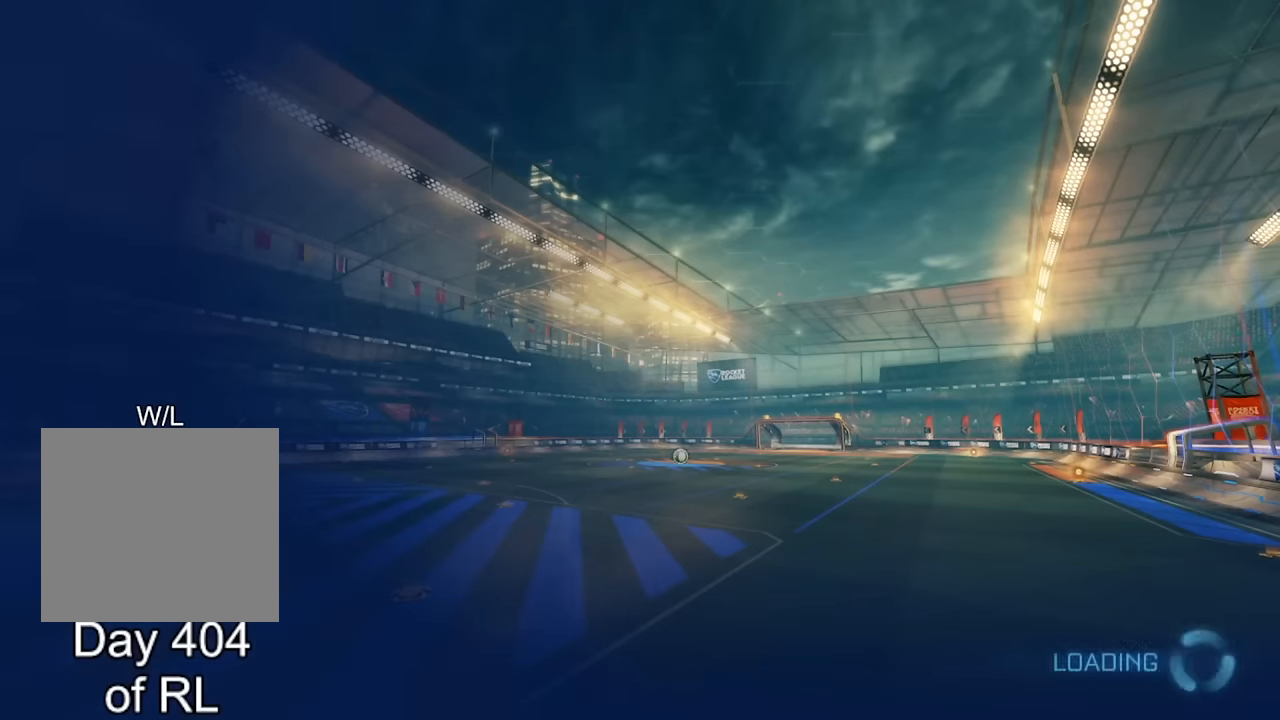
{"buttons": ["B"], "left_stick": "center", "right_stick": "center", "events": [[300, "B", "down"], [400, "Y", "down"], [417, "Y", "up"]]}
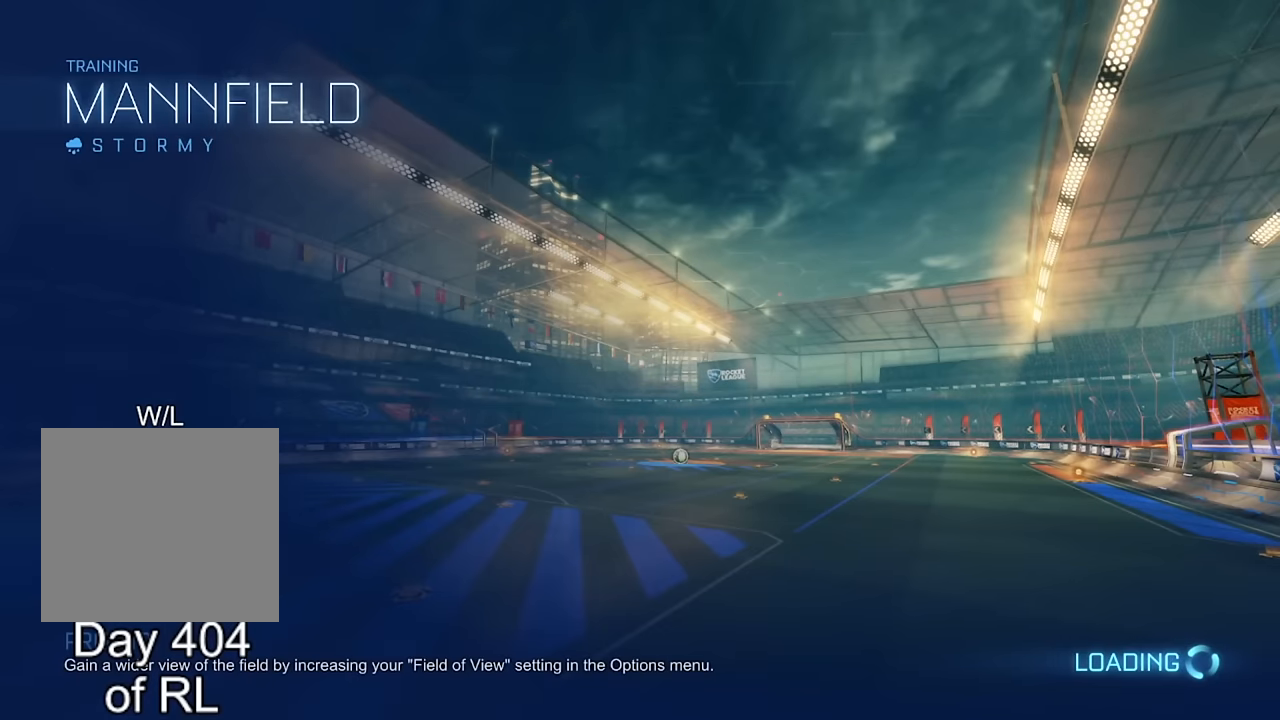
{"buttons": ["B"], "left_stick": "center", "right_stick": "center", "events": [[50, "B", "up"], [167, "B", "down"]]}
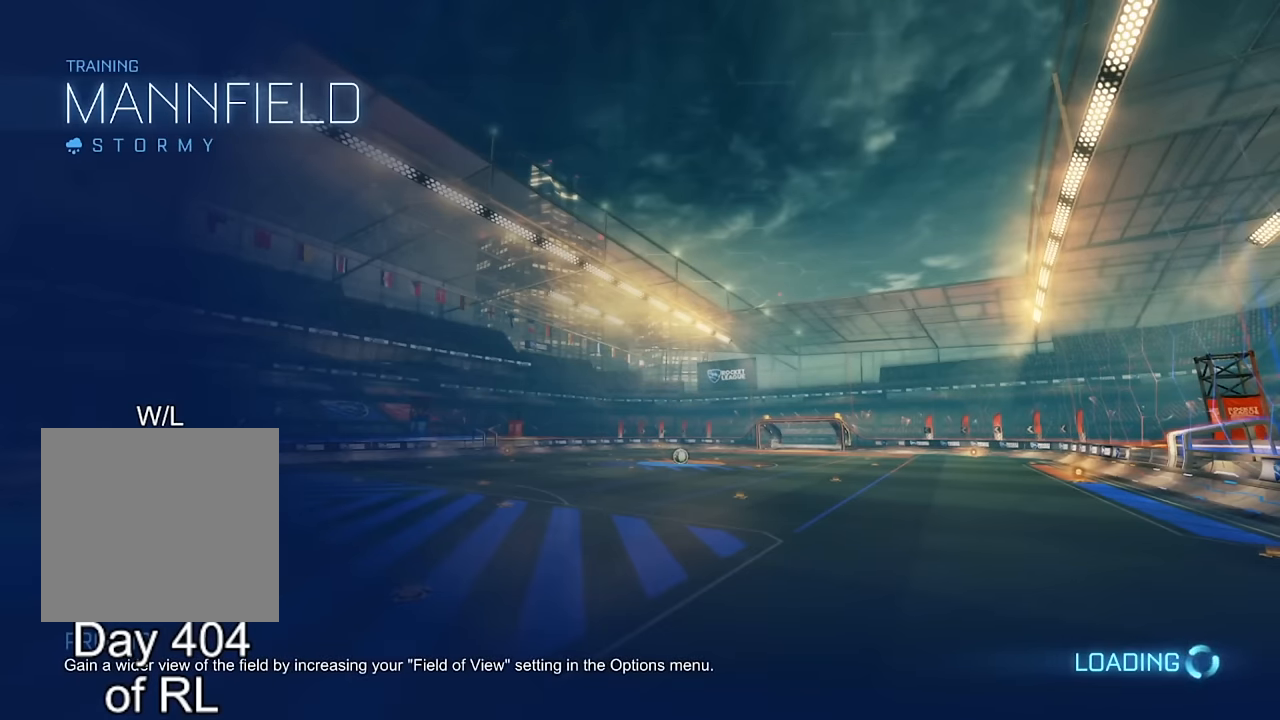
{"buttons": ["B"], "left_stick": "center", "right_stick": "center", "events": []}
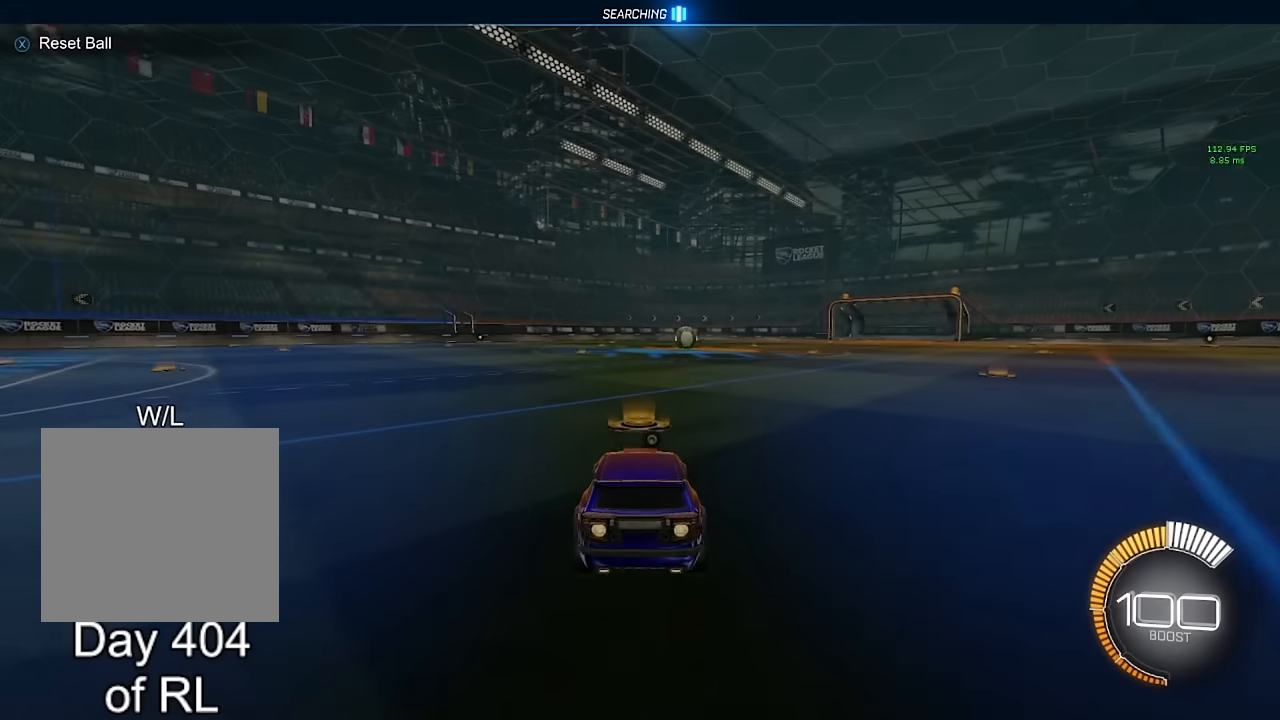
{"buttons": ["A", "L1"], "left_stick": "up-right", "right_stick": "center", "events": [[283, "left_stick", "left"], [350, "A", "down"], [383, "left_stick", "right"], [417, "A", "up"], [433, "B", "up"], [433, "L1", "down"], [433, "left_stick", "up-right"], [500, "A", "down"]]}
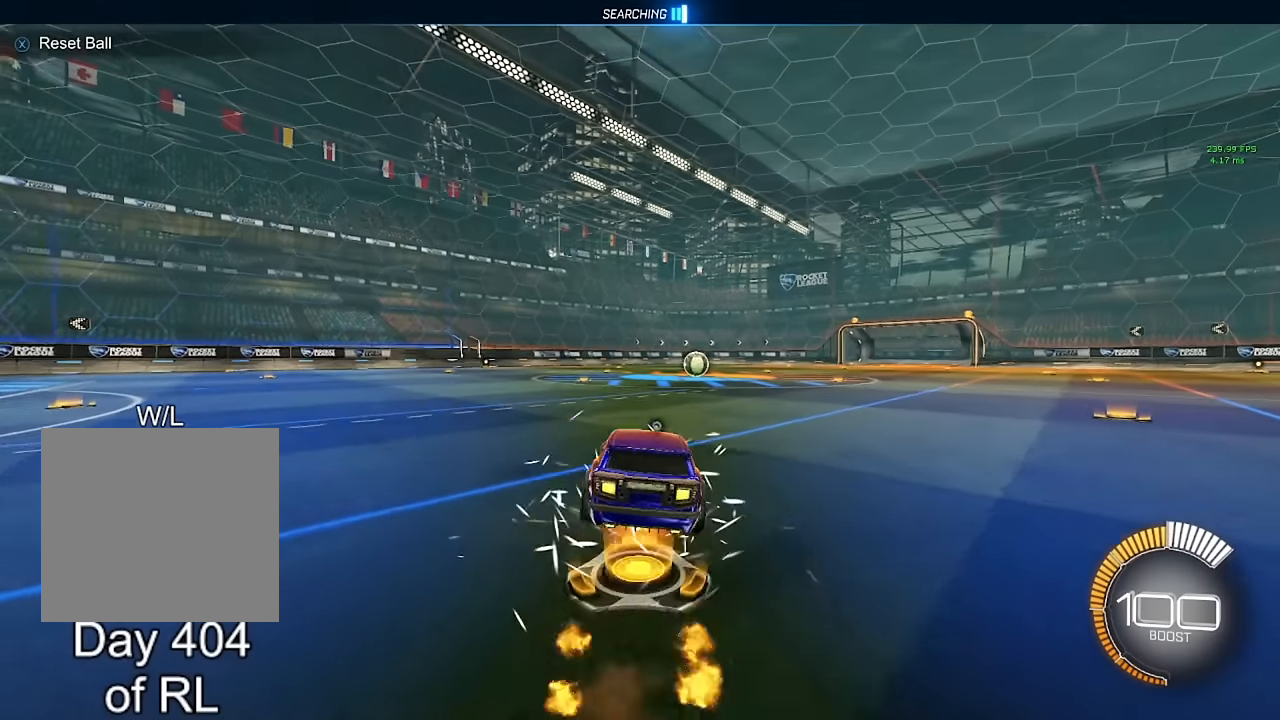
{"buttons": ["B", "L1"], "left_stick": "down-right", "right_stick": "center", "events": [[17, "B", "down"], [50, "A", "up"], [67, "Y", "down"], [67, "left_stick", "down-right"], [117, "Y", "up"], [117, "left_stick", "down"], [283, "left_stick", "down-right"], [300, "Y", "down"], [350, "Y", "up"]]}
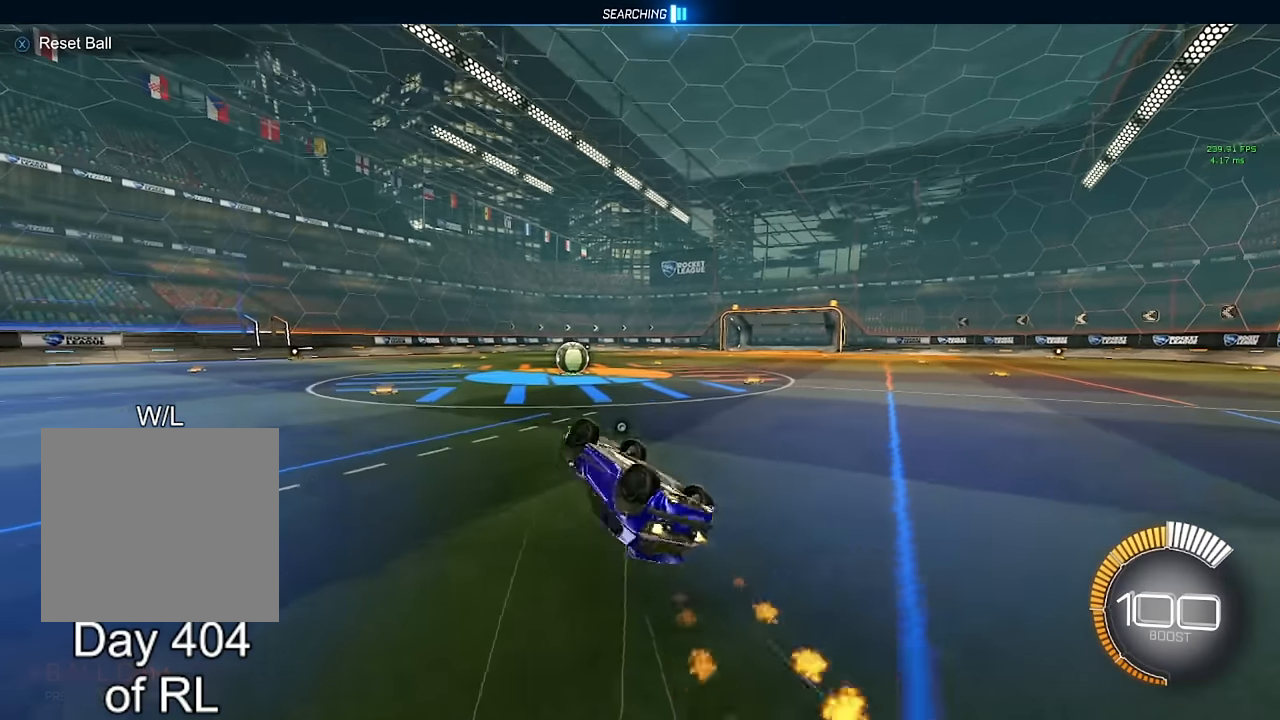
{"buttons": ["B"], "left_stick": "center", "right_stick": "center", "events": [[200, "left_stick", "center"], [217, "L1", "up"], [283, "B", "up"], [333, "left_stick", "up-left"], [417, "B", "down"], [500, "left_stick", "center"]]}
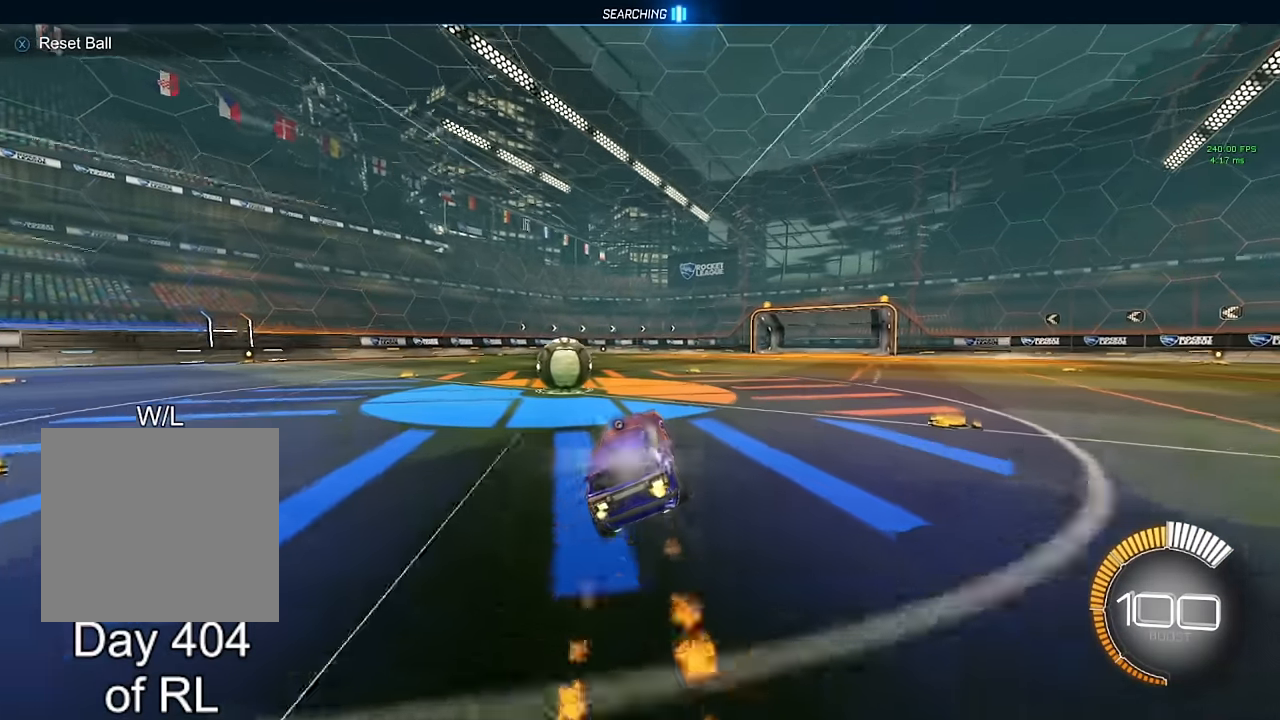
{"buttons": ["A", "B", "R1"], "left_stick": "down", "right_stick": "center", "events": [[33, "left_stick", "left"], [333, "A", "down"], [367, "left_stick", "down"], [400, "R1", "down"]]}
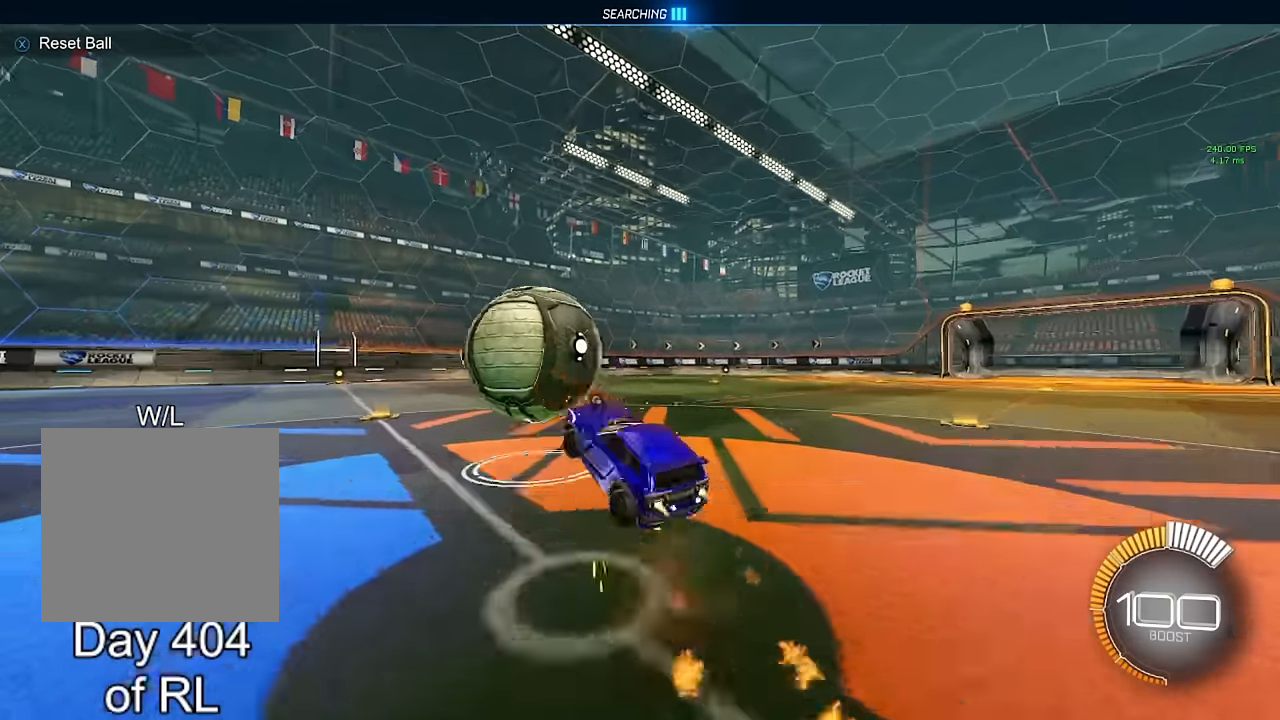
{"buttons": [], "left_stick": "down-right", "right_stick": "center", "events": [[117, "A", "up"], [133, "left_stick", "down-right"], [250, "left_stick", "right"], [317, "B", "up"], [350, "R1", "up"], [483, "left_stick", "down-right"]]}
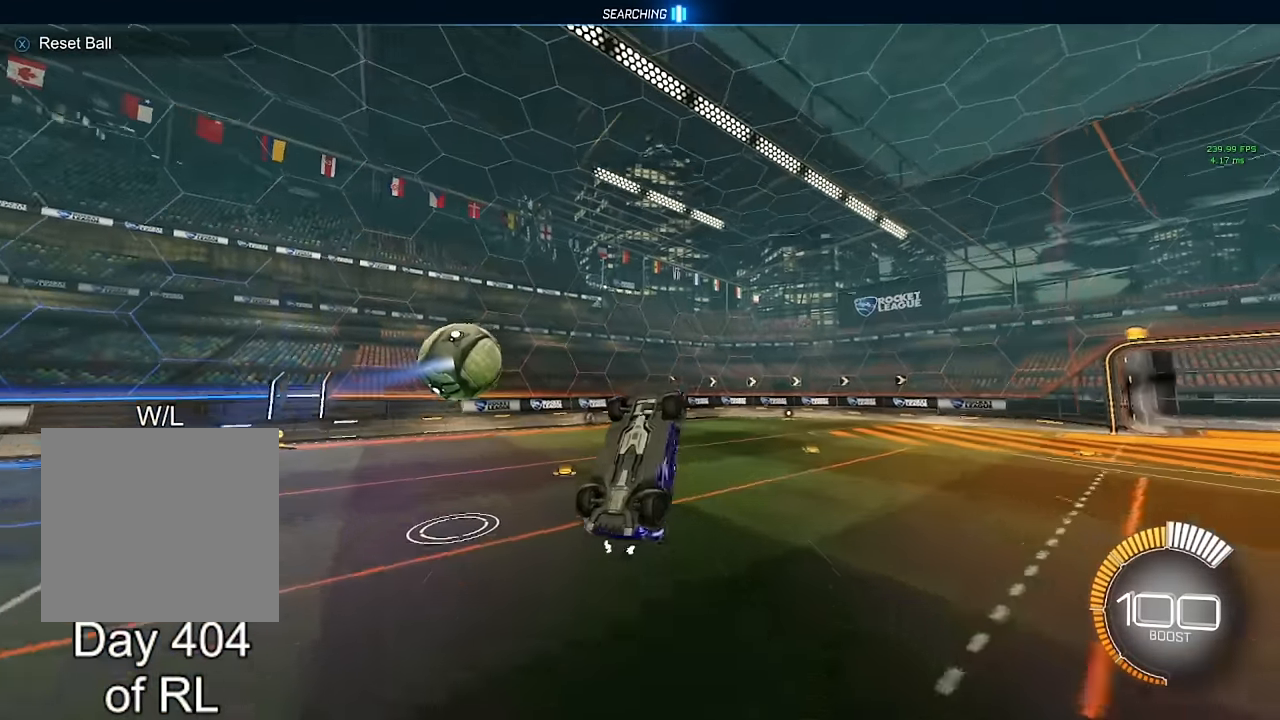
{"buttons": ["B", "L1"], "left_stick": "up-left", "right_stick": "center", "events": [[217, "L1", "down"], [267, "B", "down"], [283, "left_stick", "center"], [500, "left_stick", "up-left"]]}
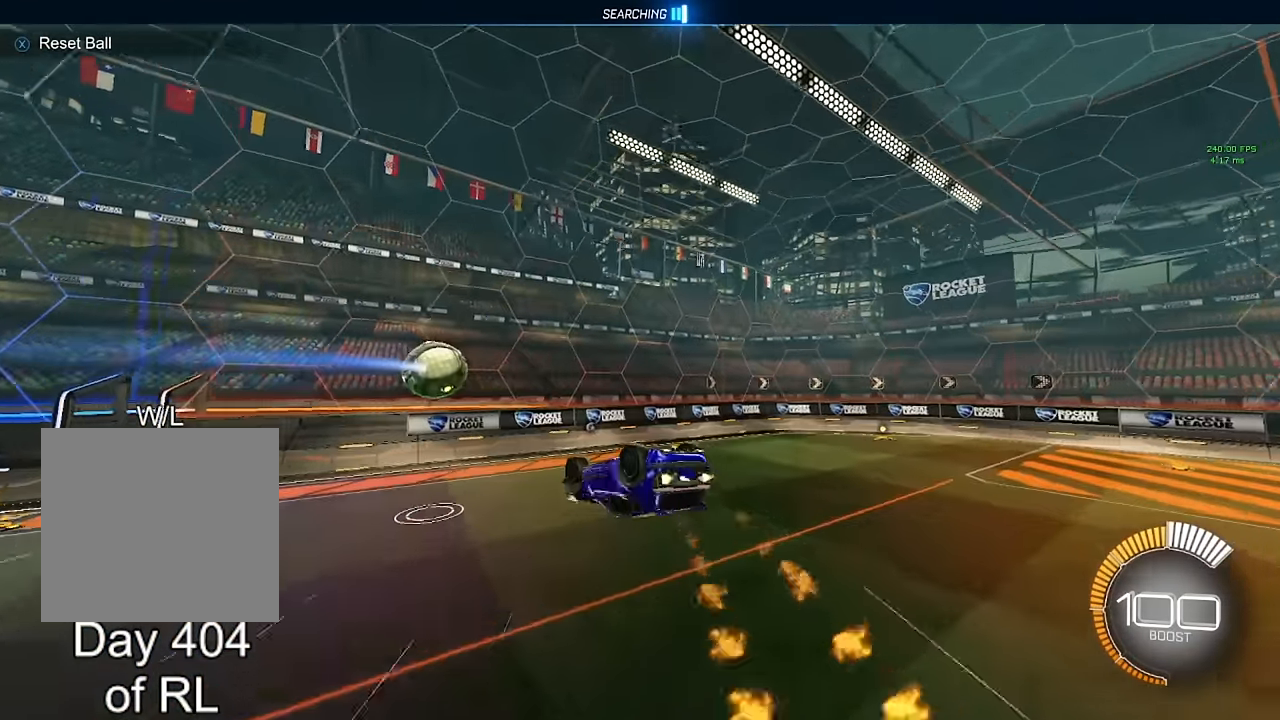
{"buttons": [], "left_stick": "center", "right_stick": "center", "events": [[50, "A", "down"], [167, "left_stick", "down"], [350, "A", "up"], [417, "B", "up"], [483, "L1", "up"], [500, "left_stick", "center"]]}
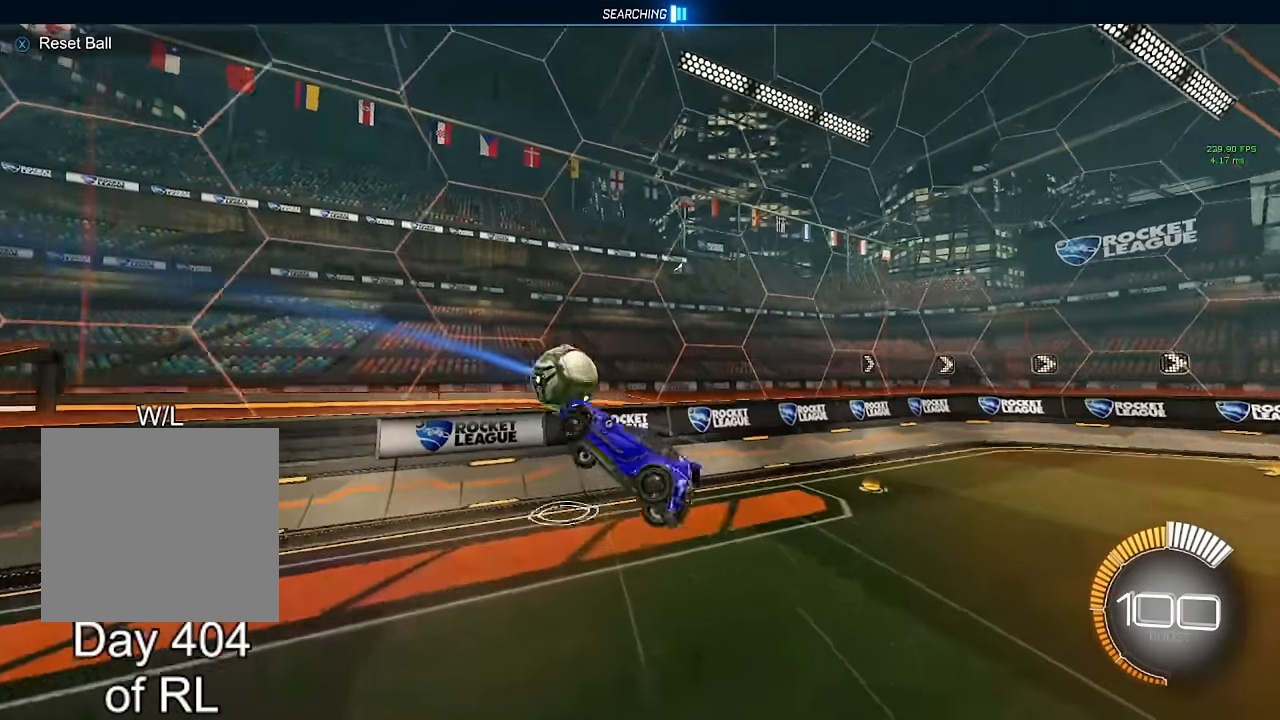
{"buttons": ["L1"], "left_stick": "left", "right_stick": "center"}
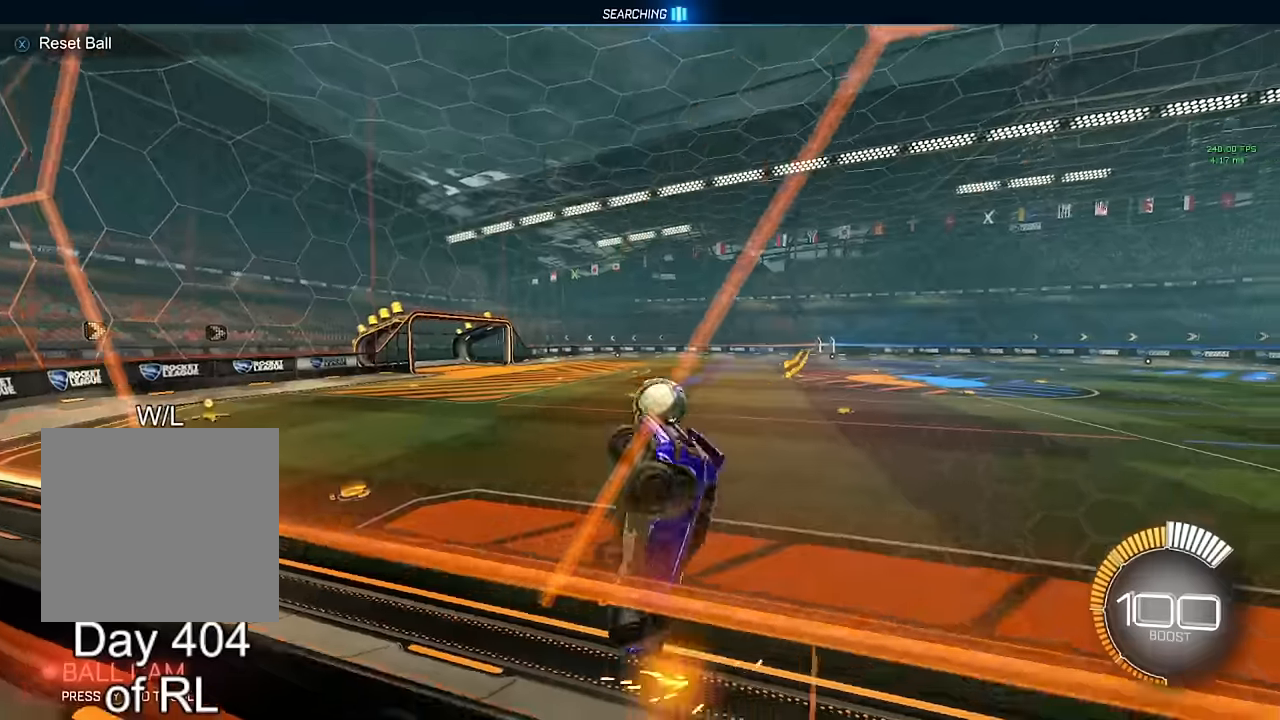
{"buttons": ["B"], "left_stick": "center", "right_stick": "center", "events": [[33, "B", "down"], [133, "L1", "up"], [500, "left_stick", "center"]]}
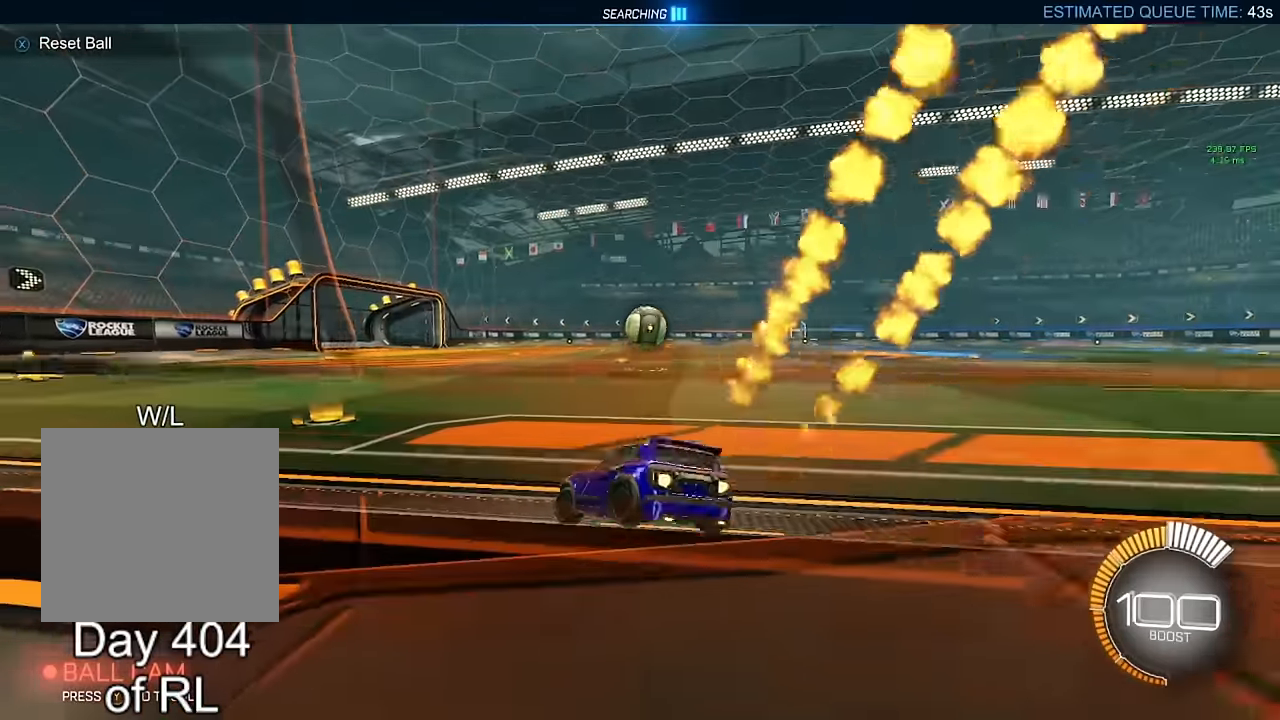
{"buttons": [], "left_stick": "up", "right_stick": "center", "events": [[50, "left_stick", "right"], [100, "A", "down"], [150, "A", "up"], [150, "B", "up"], [200, "left_stick", "down"], [433, "left_stick", "up"]]}
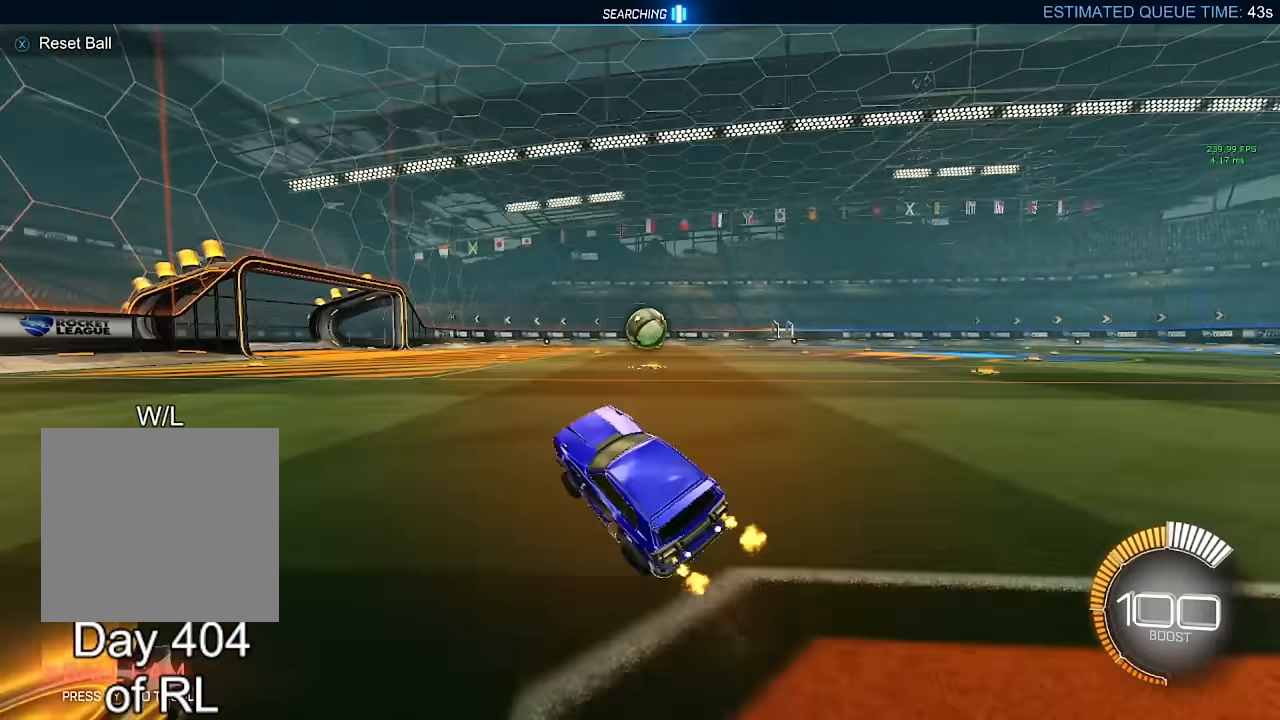
{"buttons": ["A", "B"], "left_stick": "down-right", "right_stick": "center", "events": [[50, "B", "down"], [66, "A", "down"], [166, "left_stick", "right"], [250, "left_stick", "center"], [383, "left_stick", "down-right"]]}
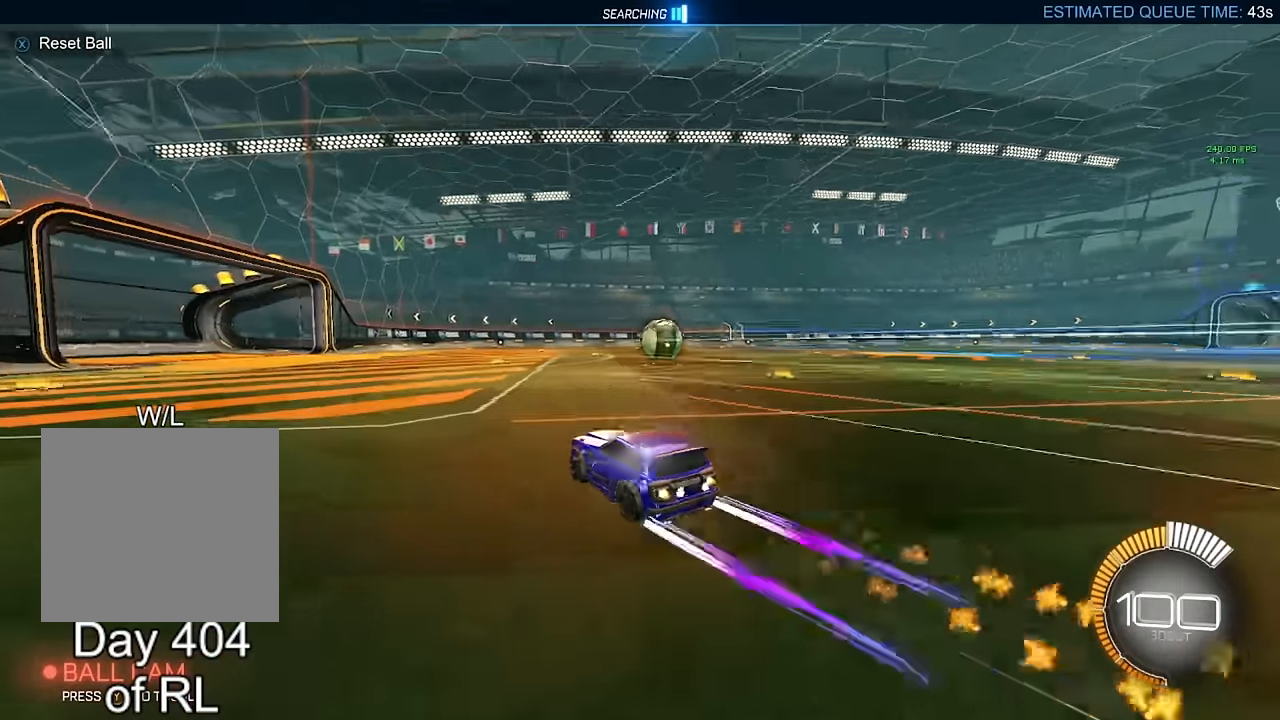
{"buttons": [], "left_stick": "down-right", "right_stick": "center", "events": [[50, "A", "up"], [100, "B", "up"], [100, "left_stick", "center"], [333, "left_stick", "right"], [500, "left_stick", "down-right"]]}
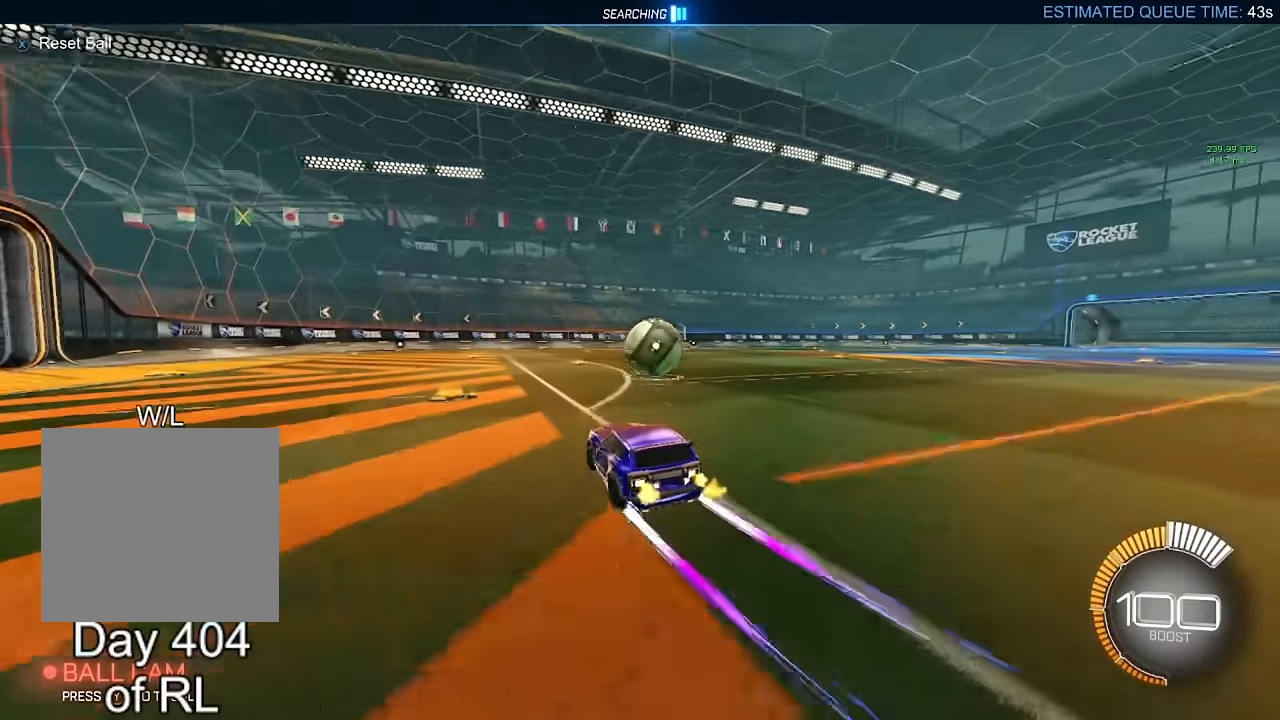
{"buttons": ["A", "B", "L1"], "left_stick": "down", "right_stick": "center", "events": [[50, "A", "down"], [50, "B", "down"], [216, "A", "up"], [216, "B", "up"], [216, "left_stick", "up-left"], [250, "L1", "down"], [366, "A", "down"], [383, "B", "down"], [450, "left_stick", "down"]]}